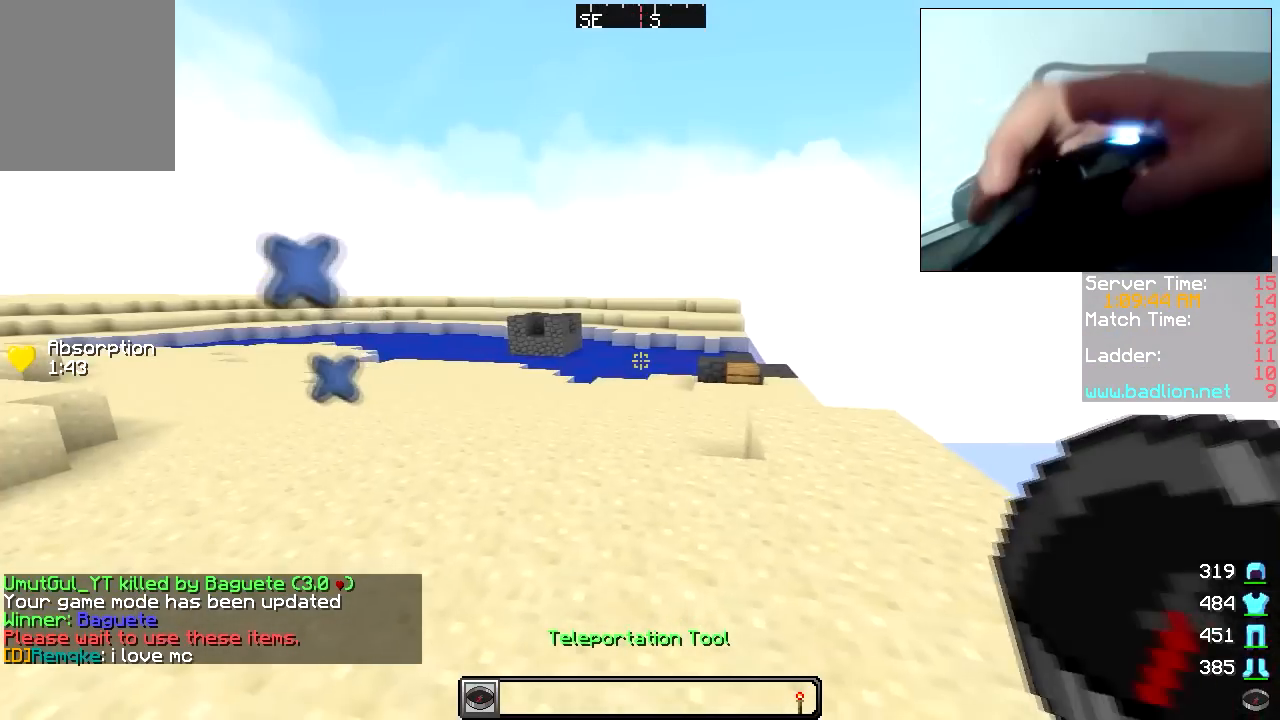
Gameplay with keyboard and mouse; each line is a JSON object with the keys and mouse buttons held at the frame after it. "events" lists presses ("down") and releases ("up") of "a", "d", "s", "w", "mouse_left" and "mouse_right" between this image and that frame as [ms after this image, input, new state], when the widget could be followed in between. "mouse_left", "mouse_right" = the "left", "right" buttons of the "mouse" list. No other keys are recorded. Fast repeated clicks can show as one long hold. Mouse movement is not recorded.
{"keys": ["w"], "mouse": [], "events": []}
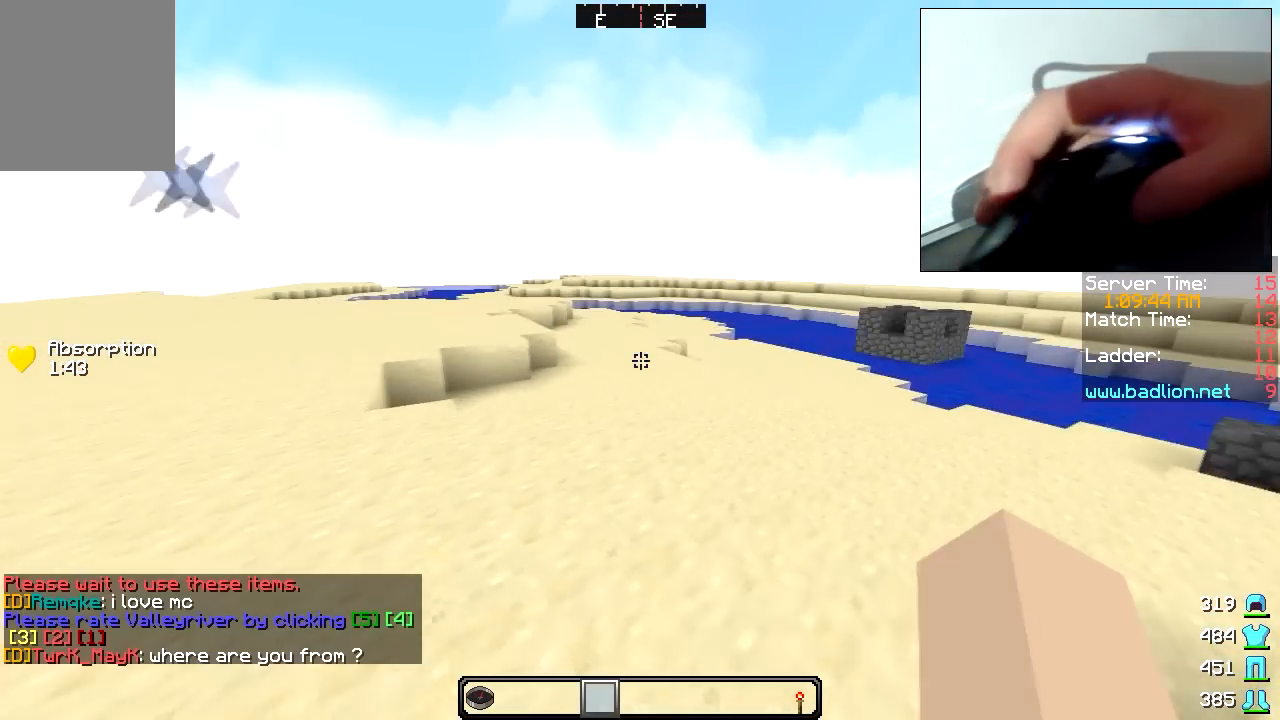
{"keys": ["w"], "mouse": [], "events": []}
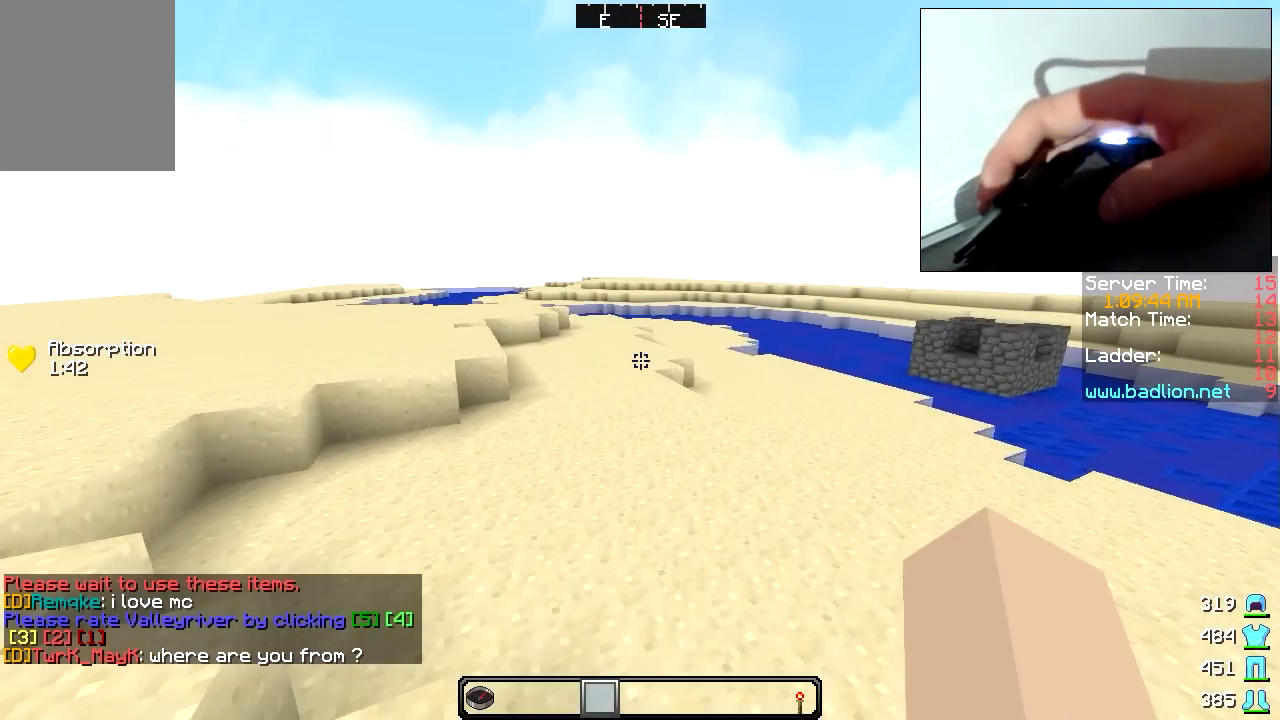
{"keys": [], "mouse": []}
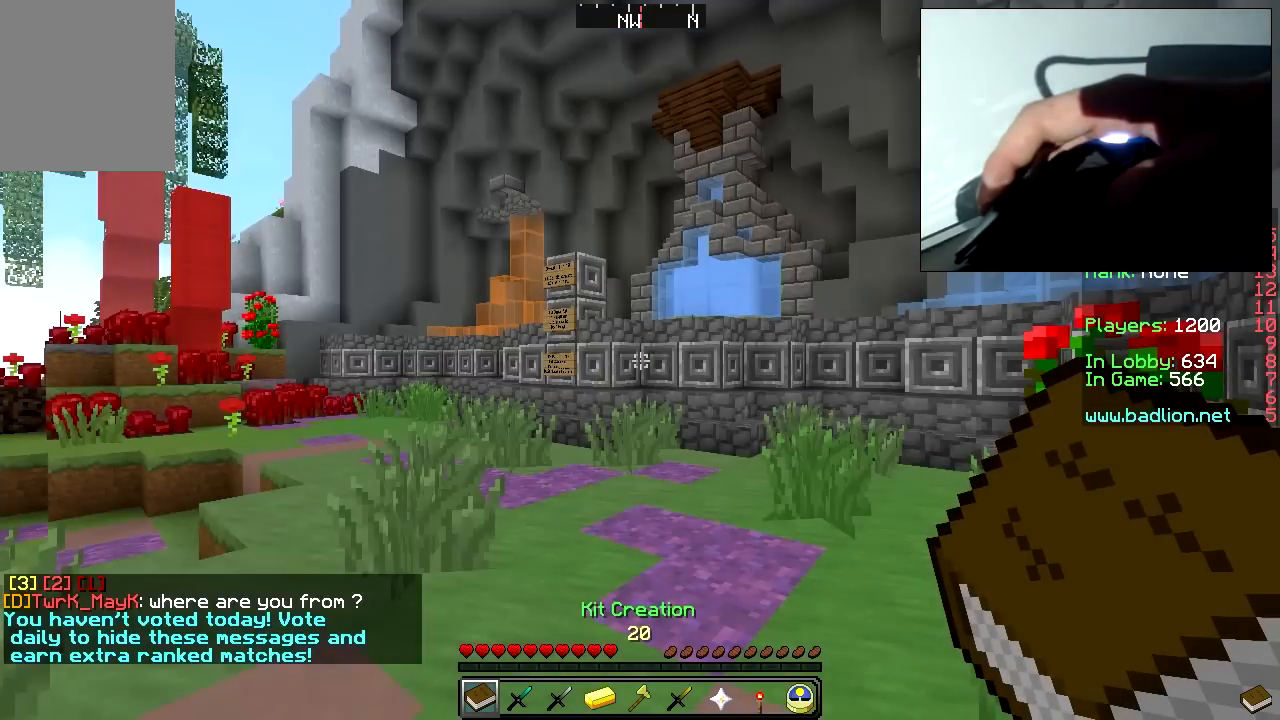
{"keys": [], "mouse": [], "events": []}
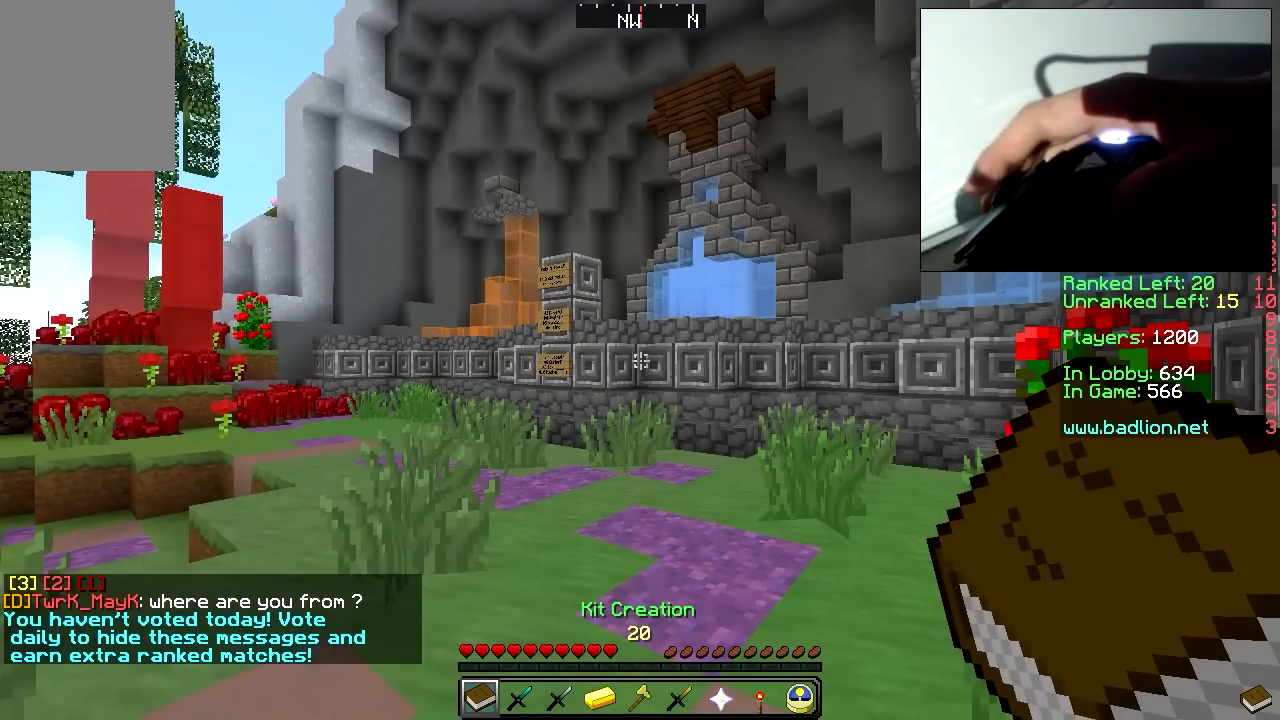
{"keys": [], "mouse": [], "events": []}
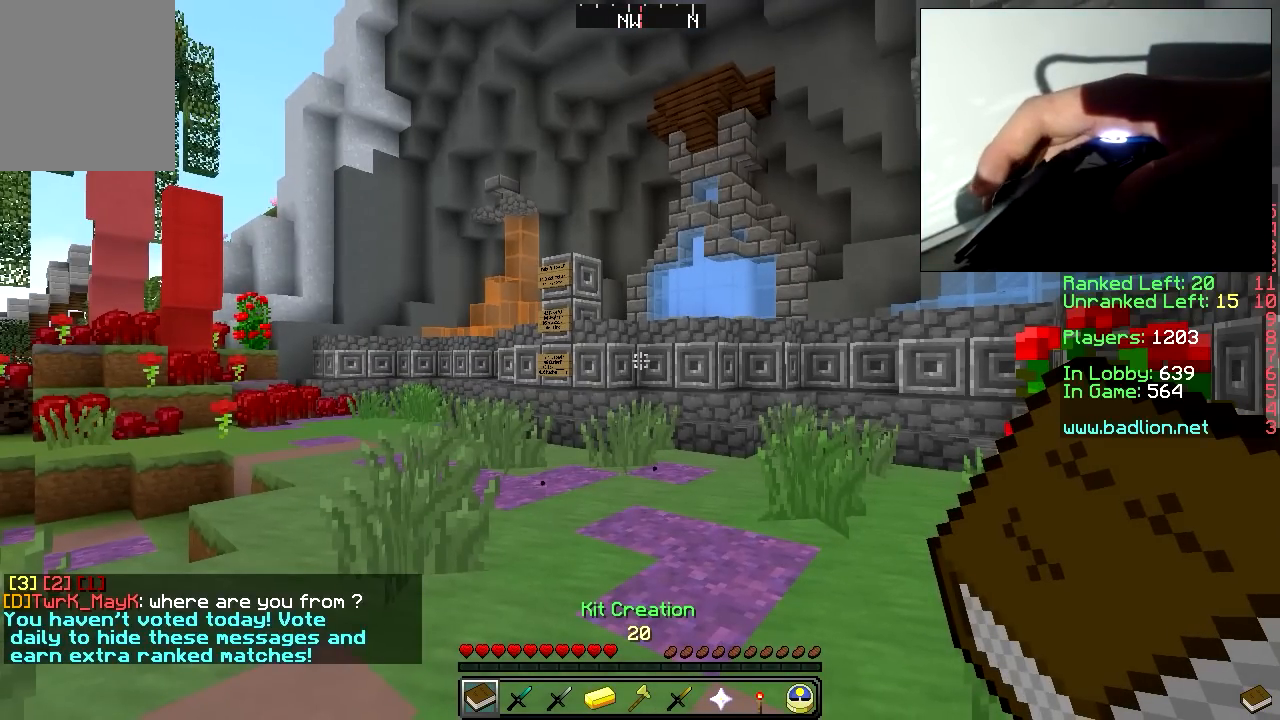
{"keys": [], "mouse": [], "events": []}
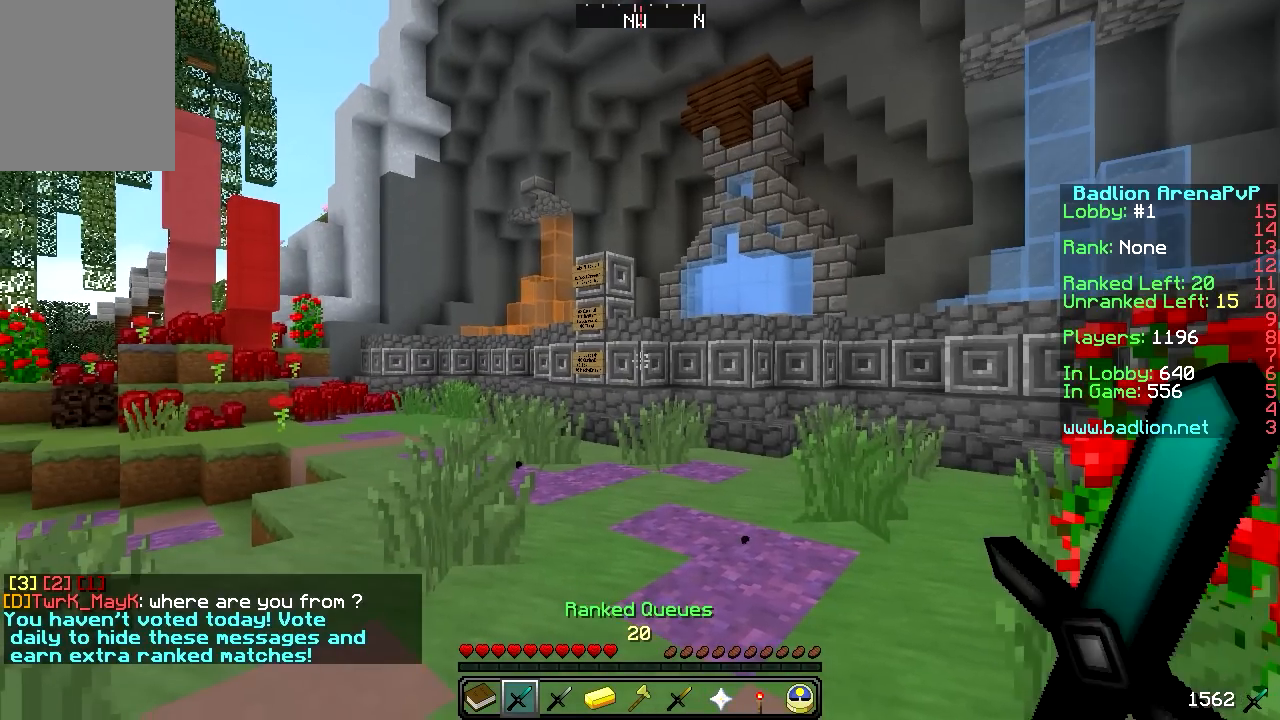
{"keys": [], "mouse": [], "events": [[317, "mouse_right", "down"], [433, "mouse_right", "up"]]}